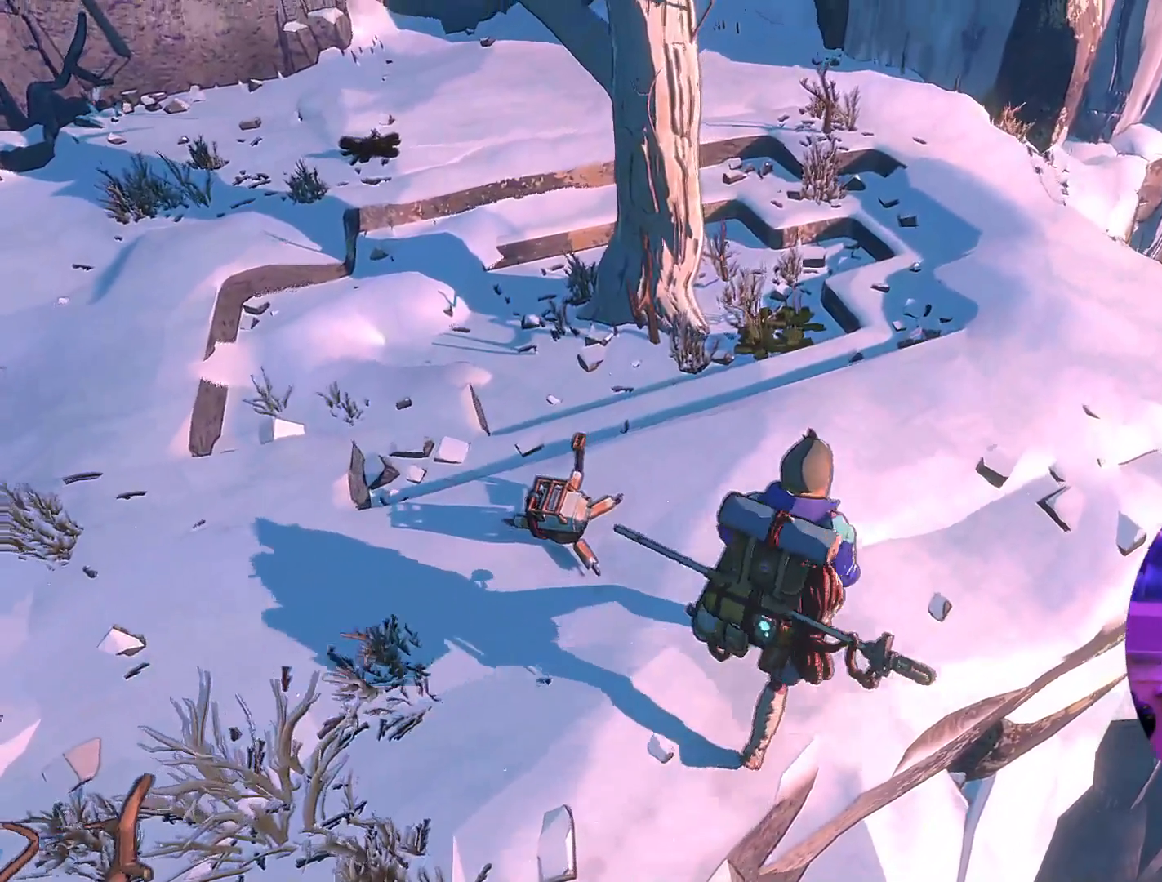
Gameplay with a controller (Xbox layout); each line is a JSON object with the inputs held at the frame after it. "events" lists button and stick changes between this image and that frame as [ms after this image, input, new state], when the widget could be followed in between.
{"buttons": [], "left_stick": "center", "right_stick": "left", "events": [[150, "left_stick", "center"], [250, "right_stick", "left"]]}
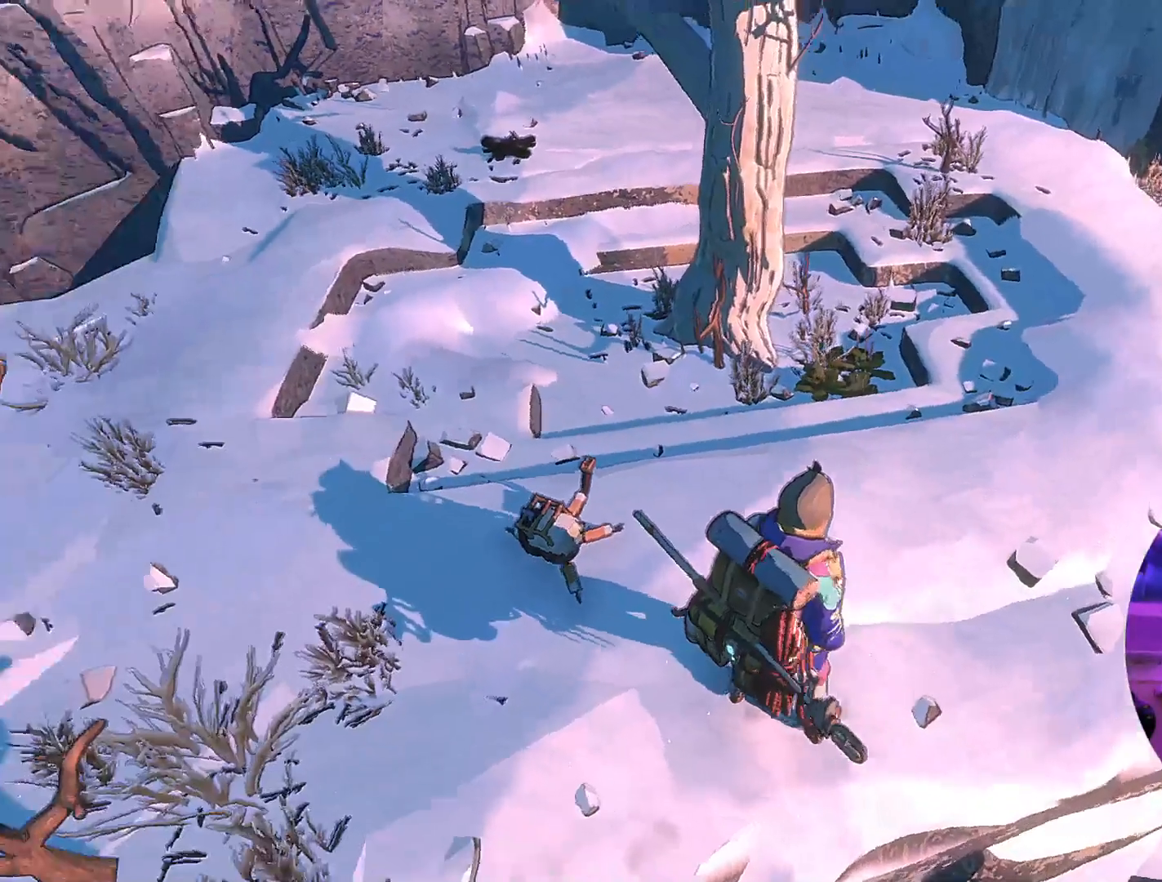
{"buttons": [], "left_stick": "center", "right_stick": "up-left", "events": [[267, "right_stick", "up-left"]]}
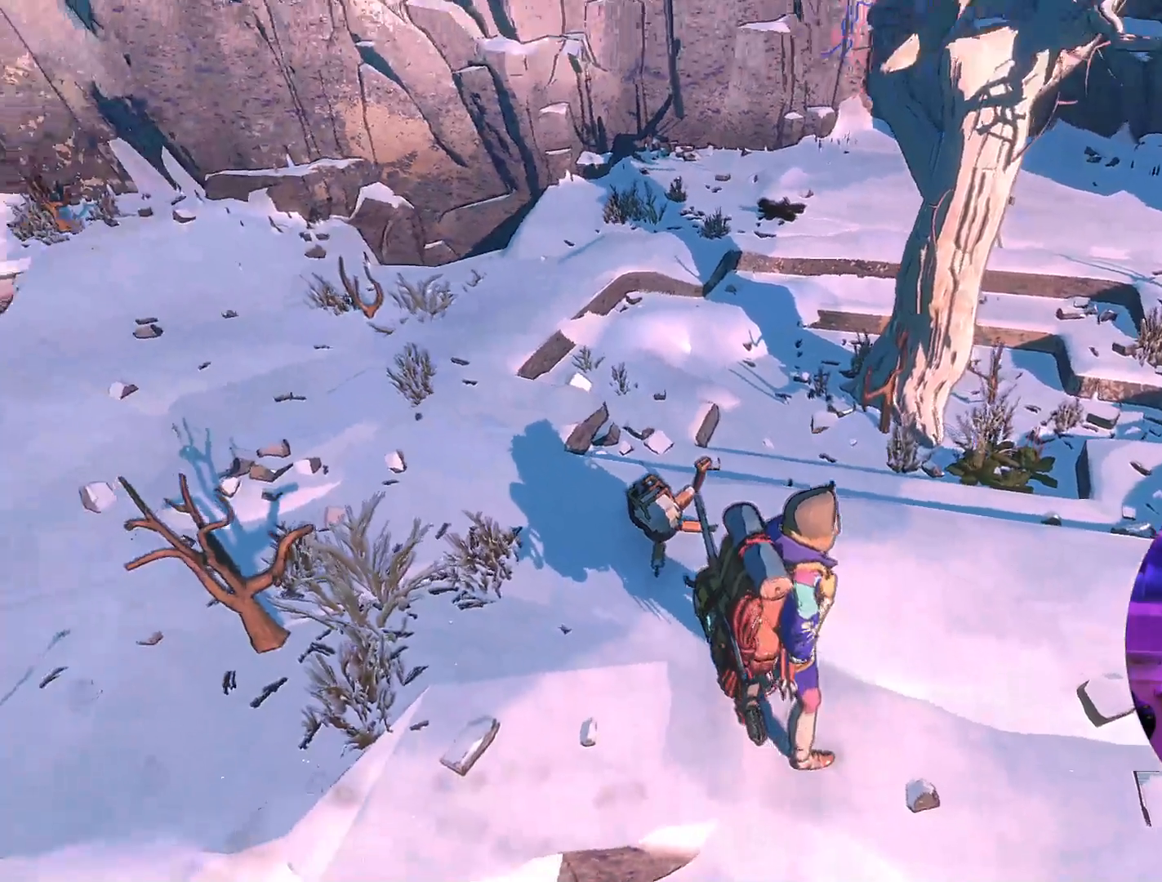
{"buttons": [], "left_stick": "center", "right_stick": "up", "events": [[267, "right_stick", "up"]]}
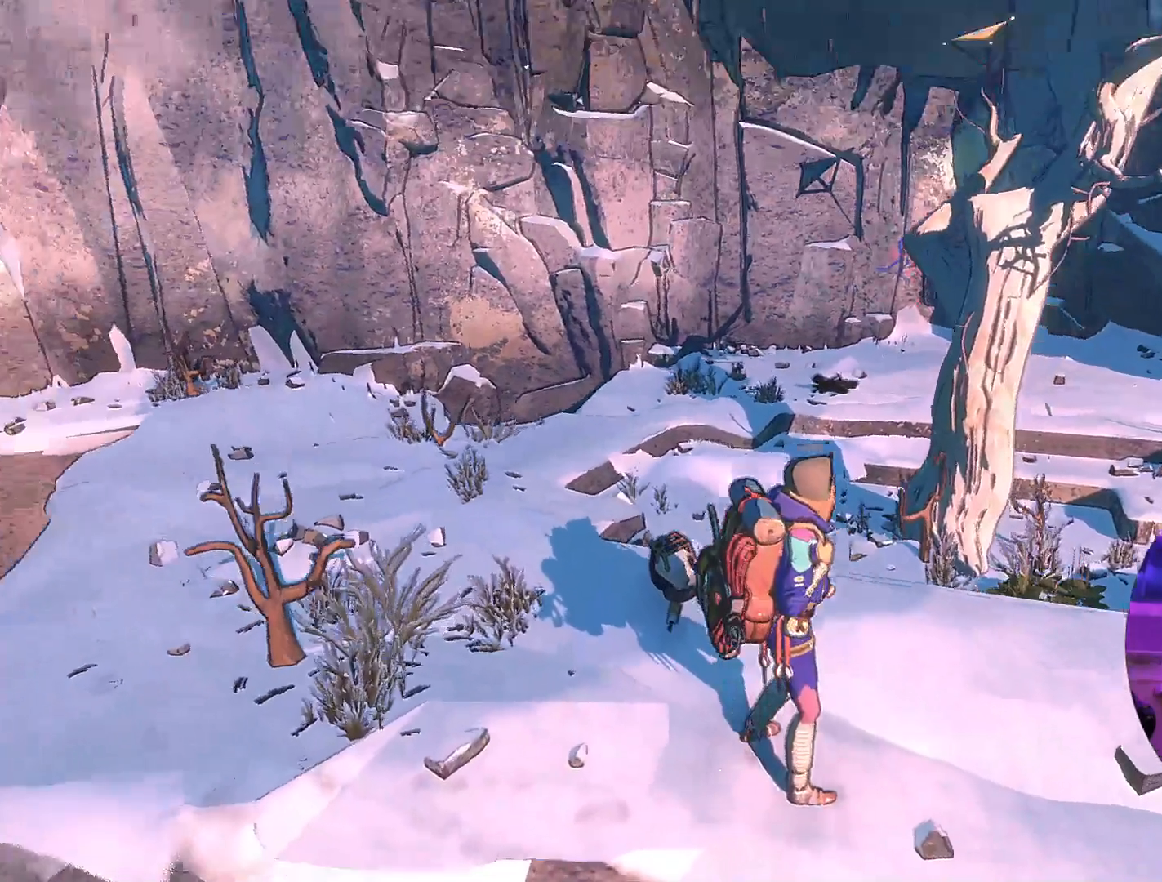
{"buttons": [], "left_stick": "center", "right_stick": "left", "events": [[50, "right_stick", "up-left"], [417, "right_stick", "left"]]}
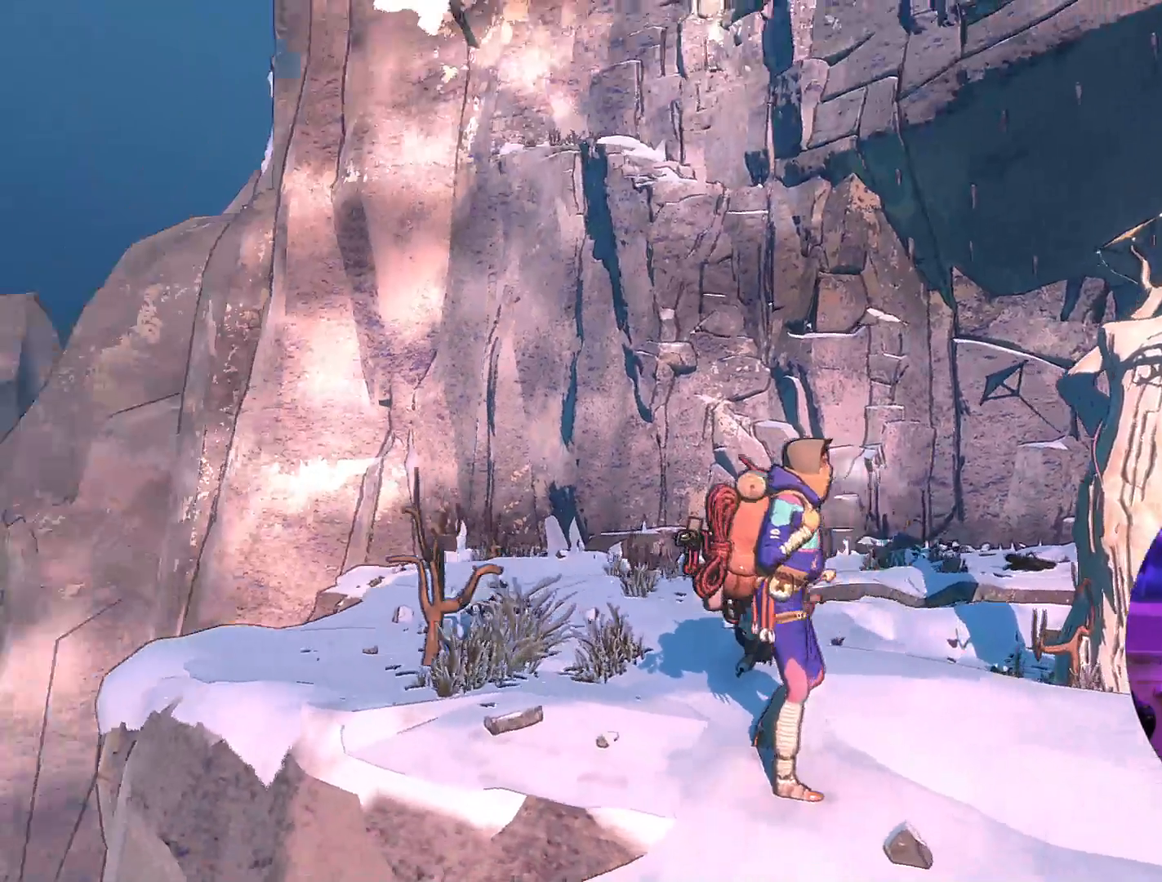
{"buttons": [], "left_stick": "center", "right_stick": "center", "events": [[500, "right_stick", "center"]]}
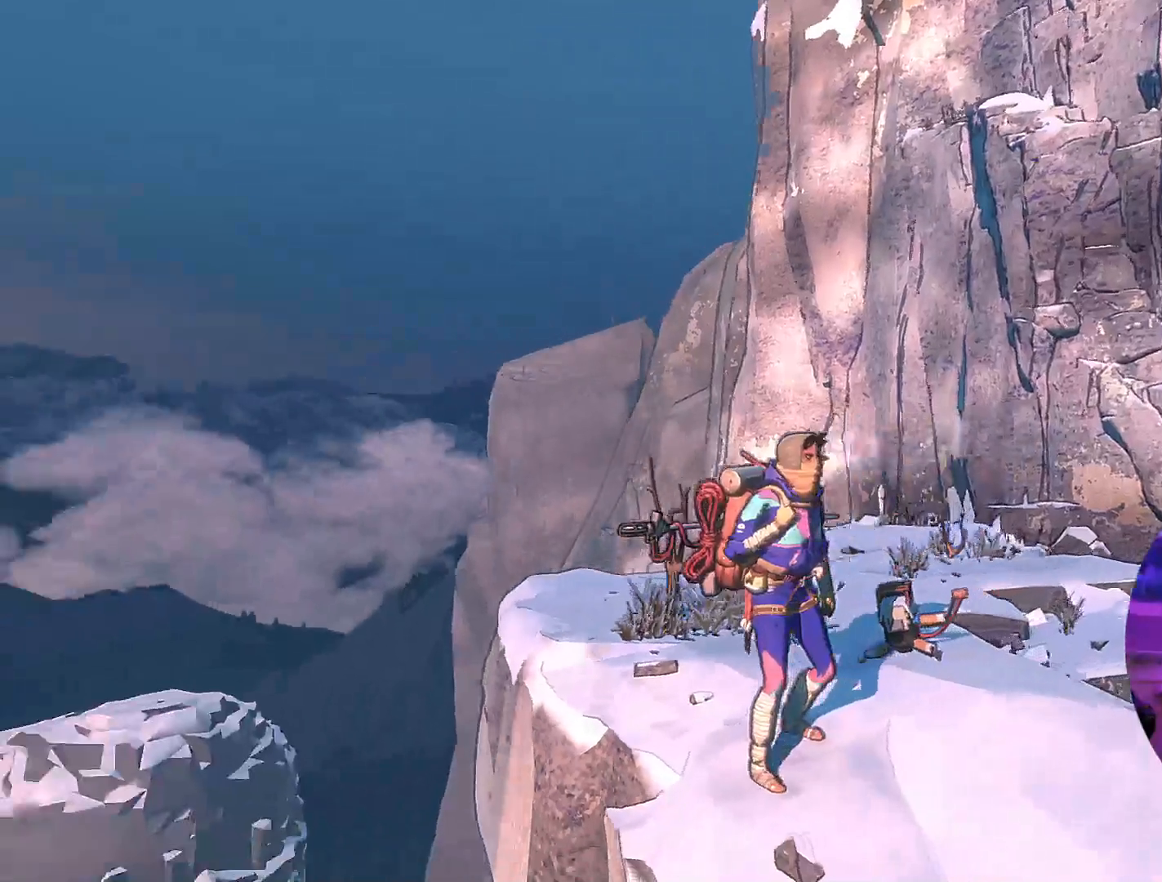
{"buttons": [], "left_stick": "center", "right_stick": "center", "events": []}
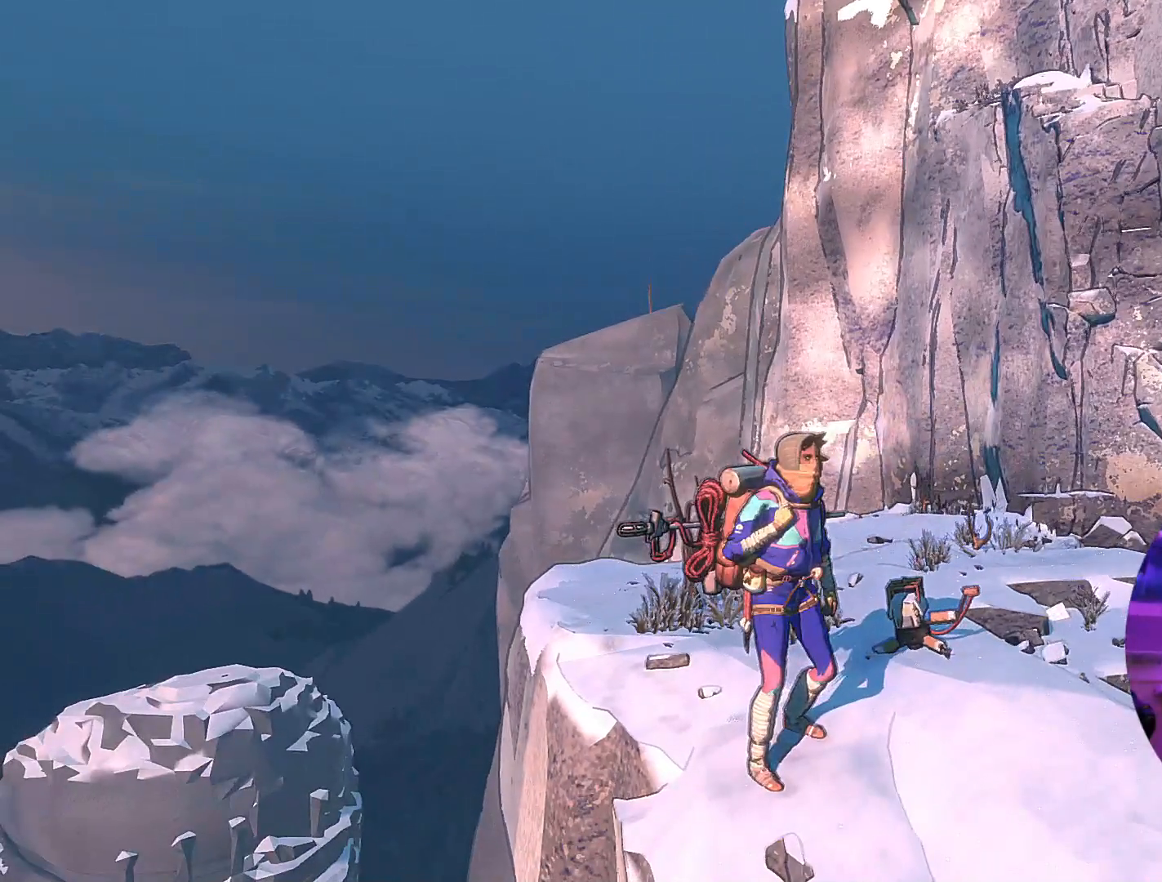
{"buttons": [], "left_stick": "center", "right_stick": "center", "events": [[33, "right_stick", "right"], [500, "right_stick", "center"]]}
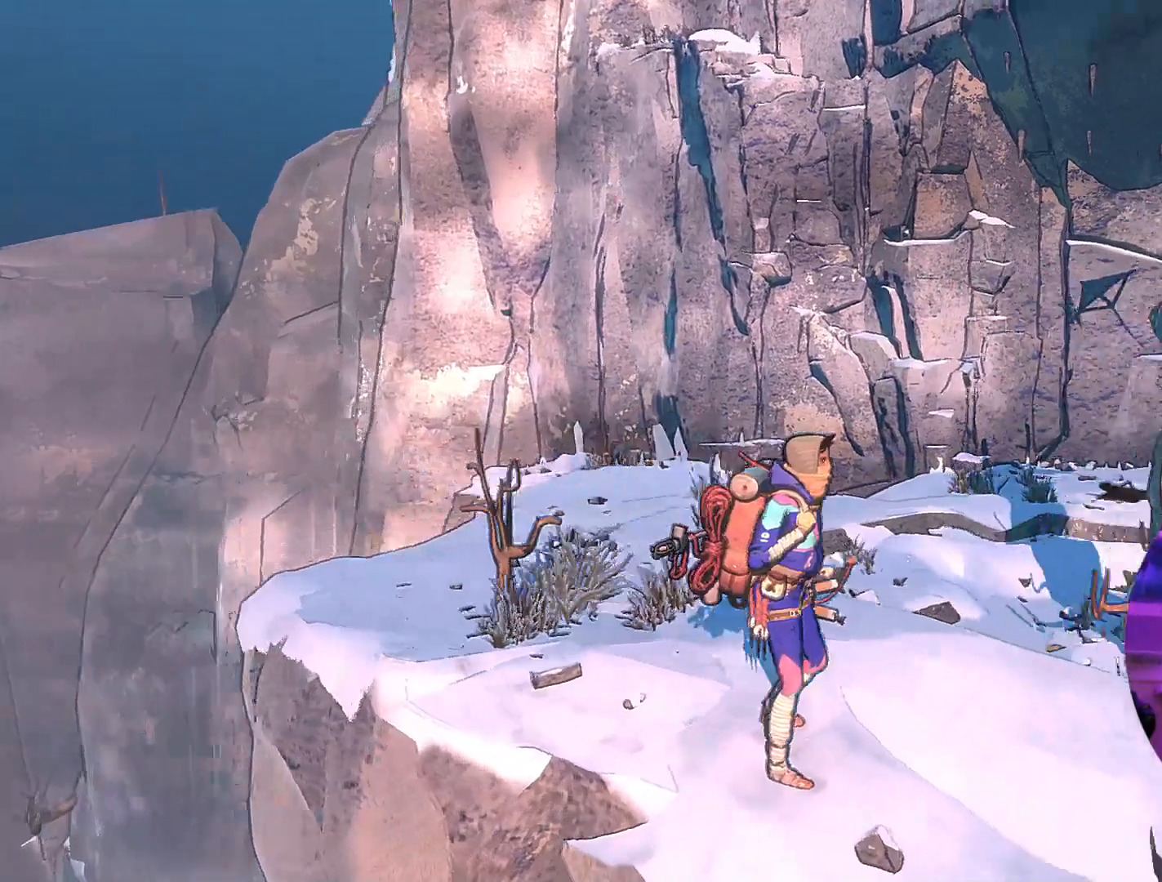
{"buttons": [], "left_stick": "center", "right_stick": "center", "events": []}
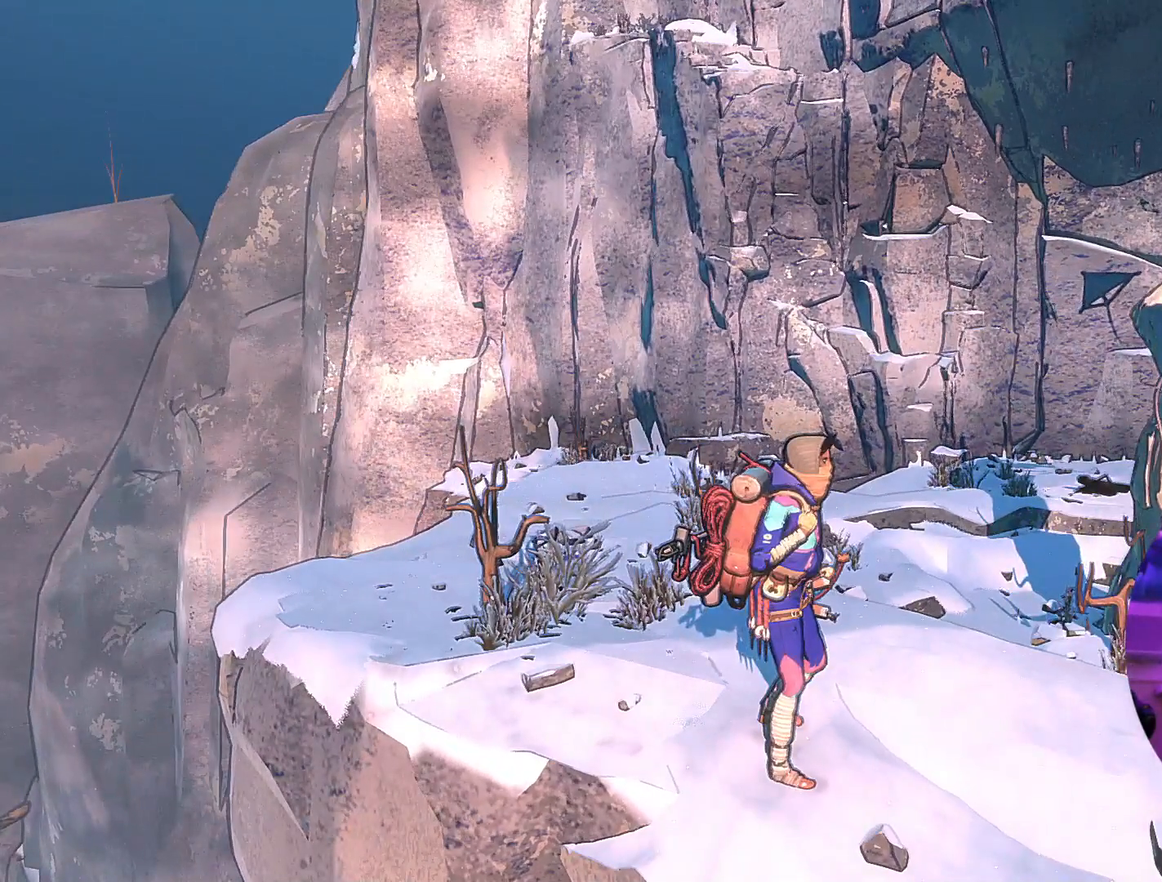
{"buttons": [], "left_stick": "right", "right_stick": "center", "events": [[450, "left_stick", "right"]]}
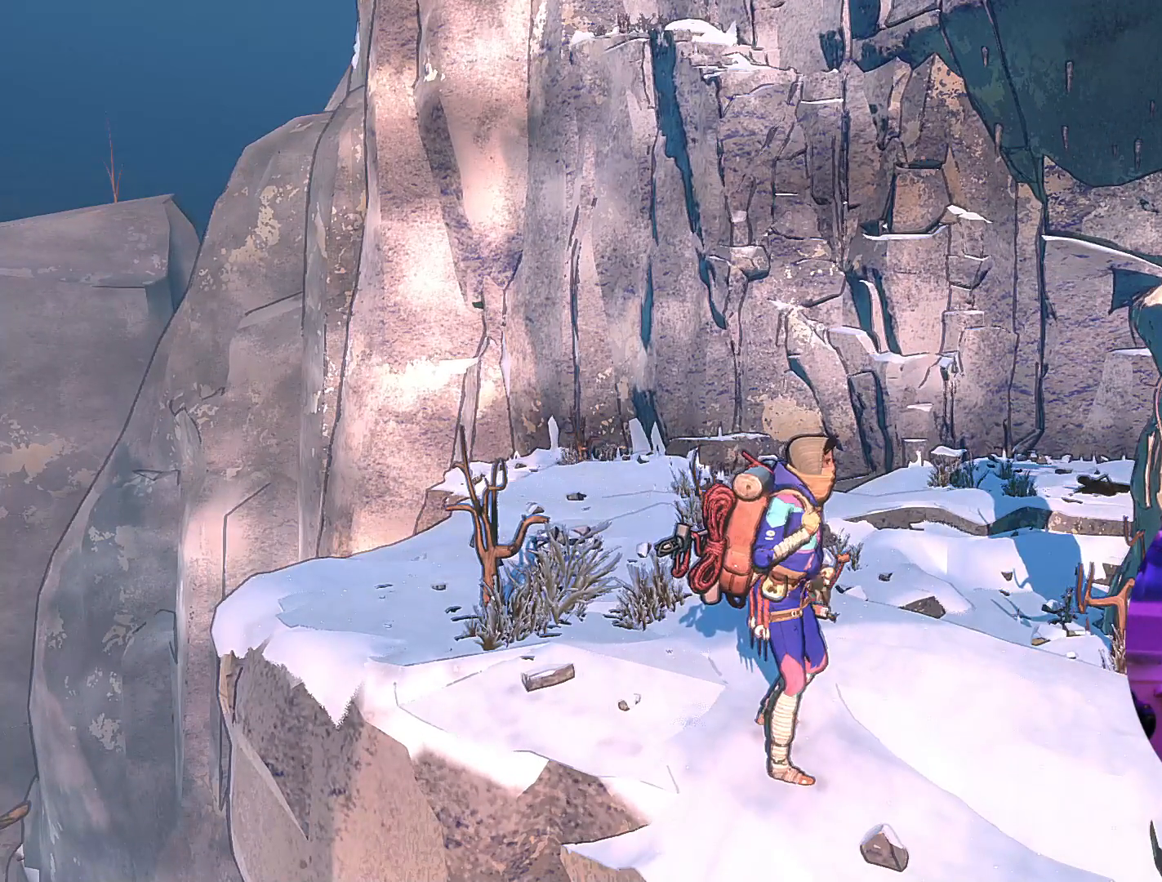
{"buttons": [], "left_stick": "right", "right_stick": "center", "events": []}
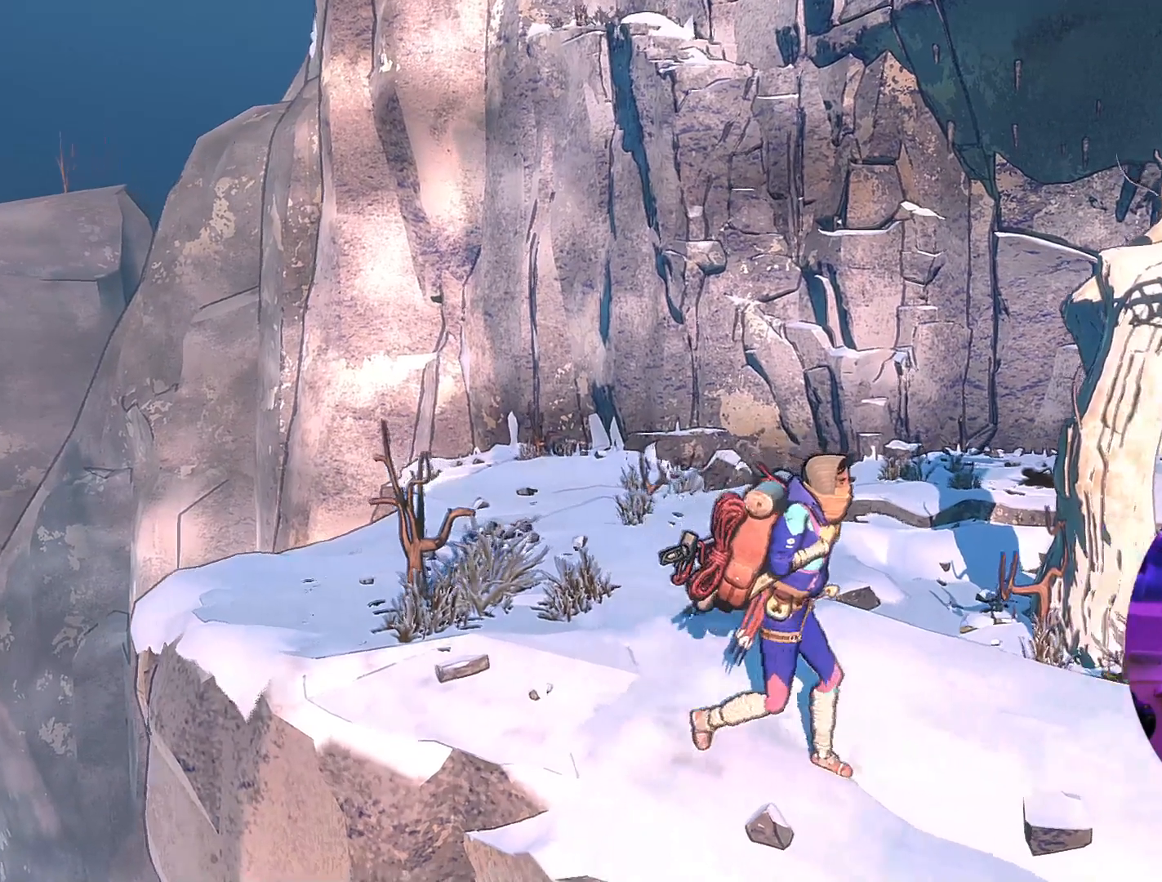
{"buttons": [], "left_stick": "right", "right_stick": "center", "events": []}
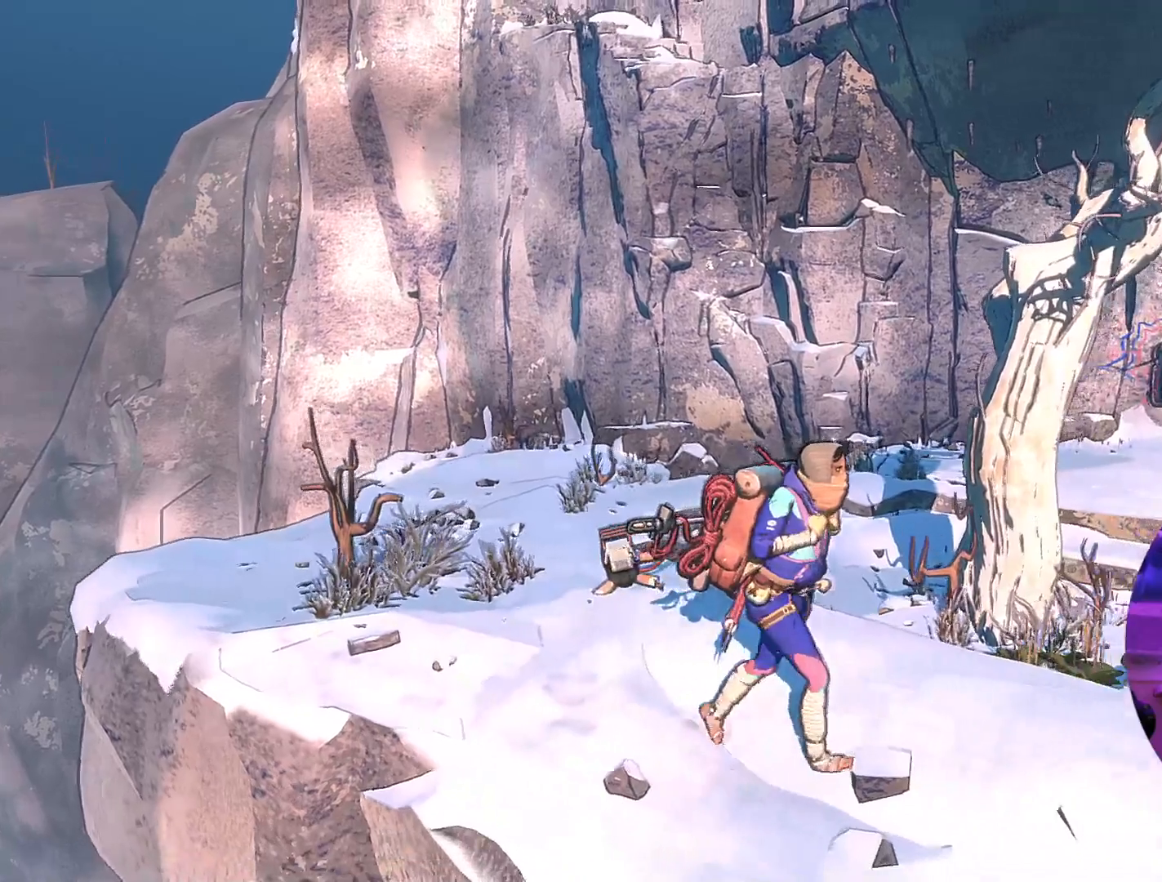
{"buttons": [], "left_stick": "right", "right_stick": "right", "events": [[367, "right_stick", "right"]]}
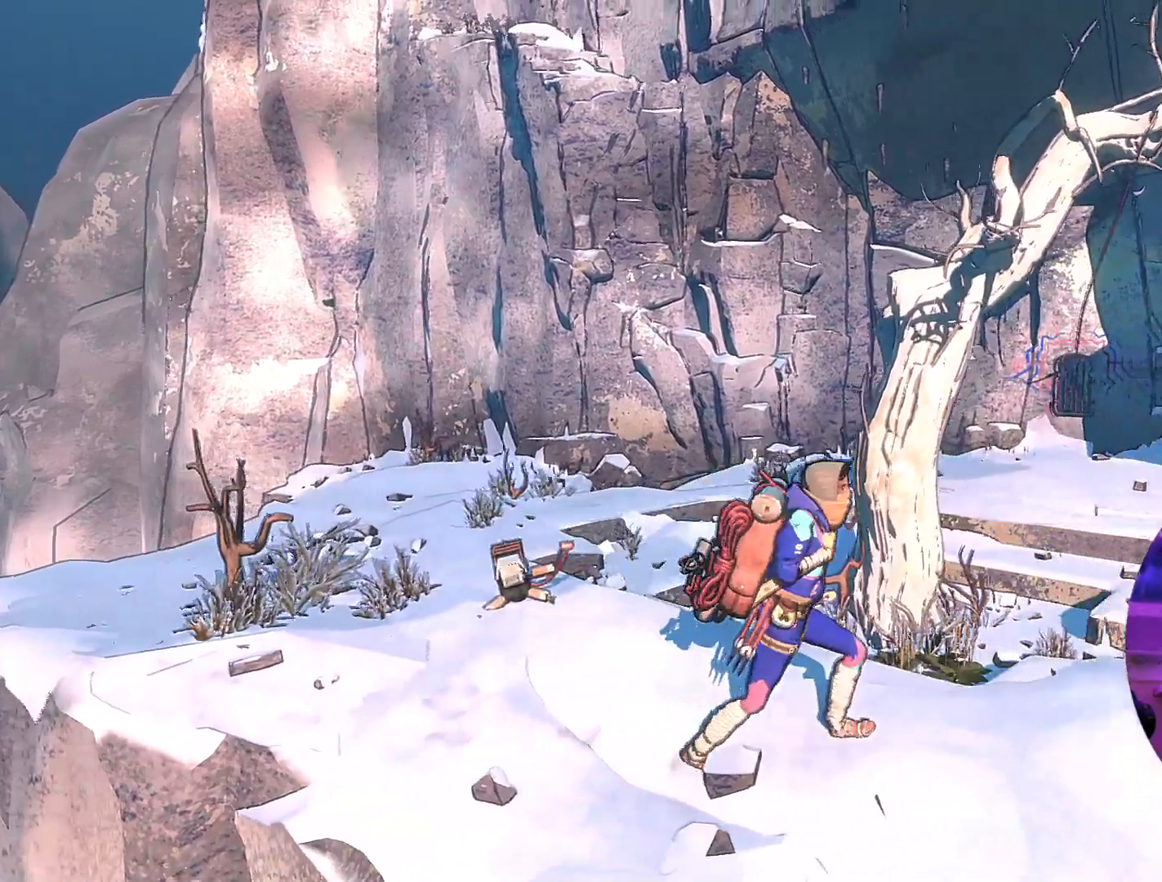
{"buttons": [], "left_stick": "right", "right_stick": "down", "events": [[367, "right_stick", "down"]]}
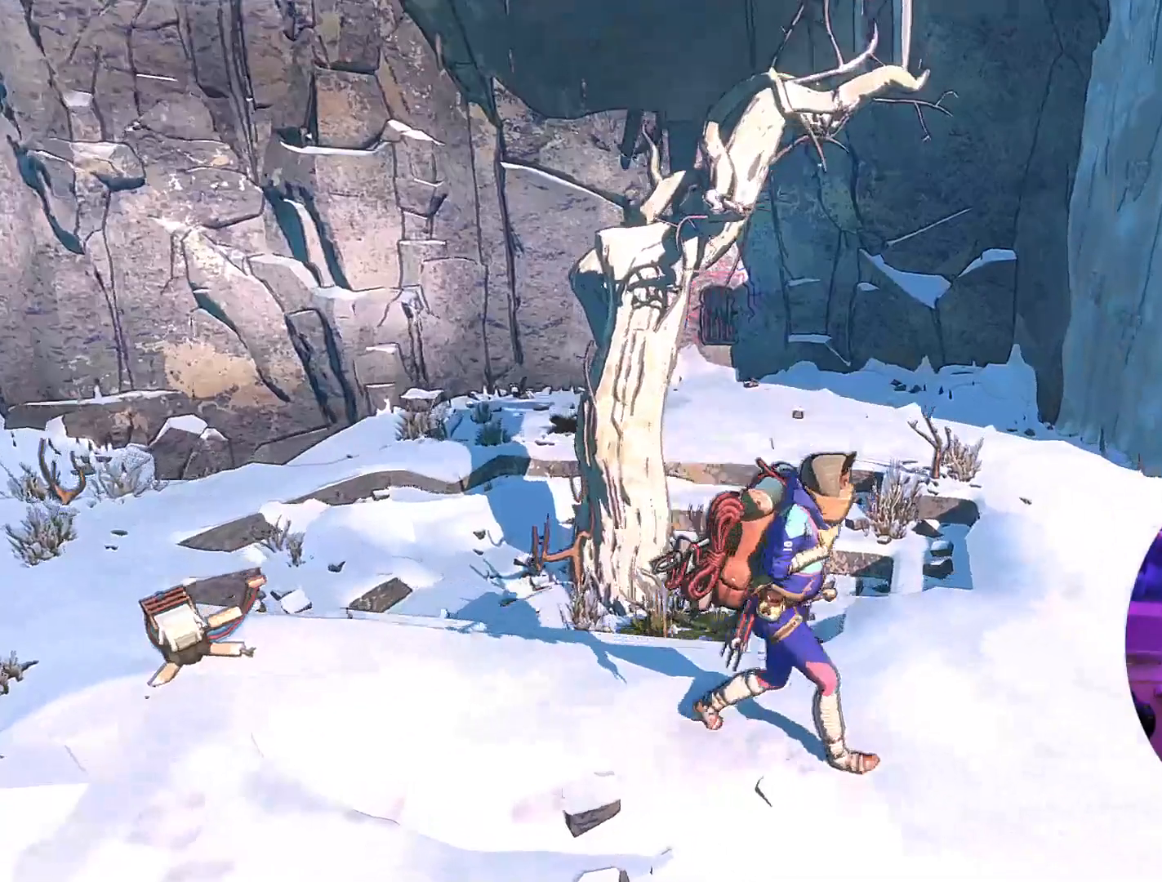
{"buttons": [], "left_stick": "right", "right_stick": "center", "events": [[317, "right_stick", "center"]]}
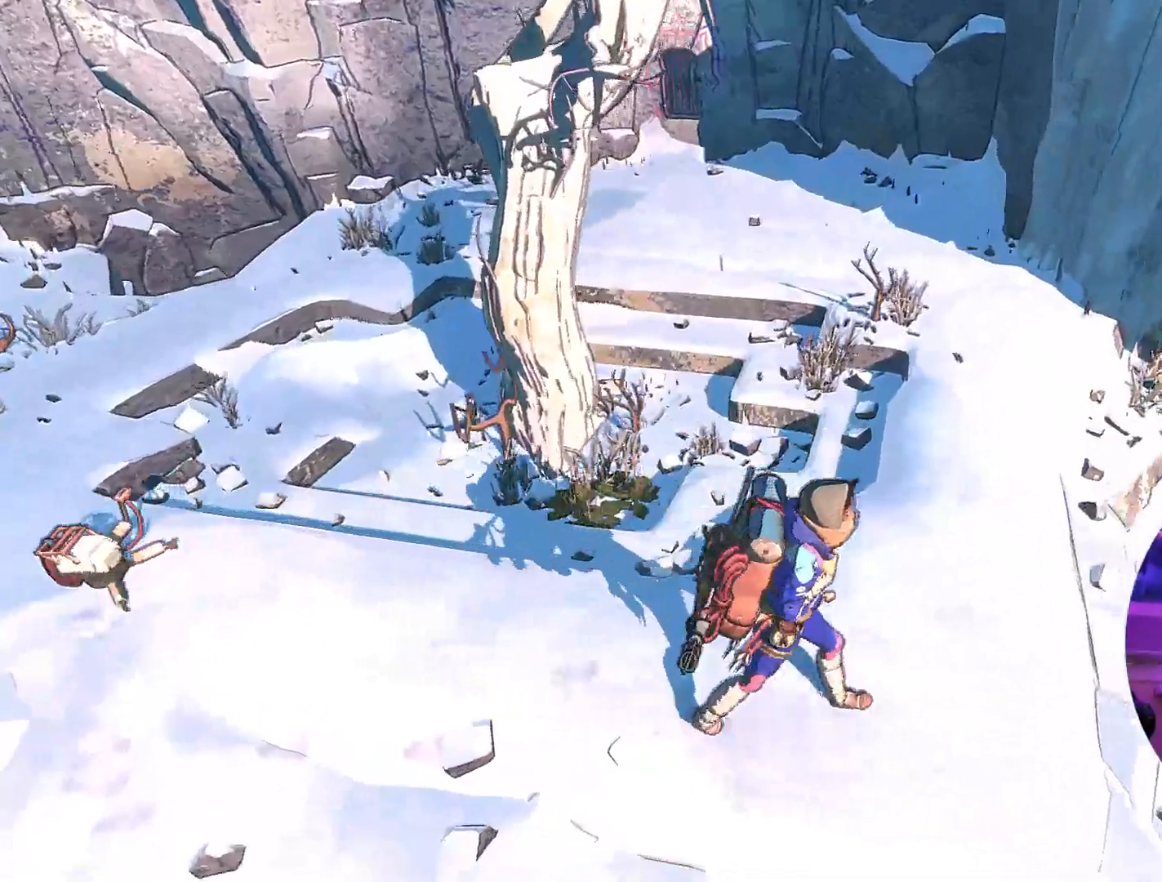
{"buttons": [], "left_stick": "right", "right_stick": "left", "events": [[317, "right_stick", "left"]]}
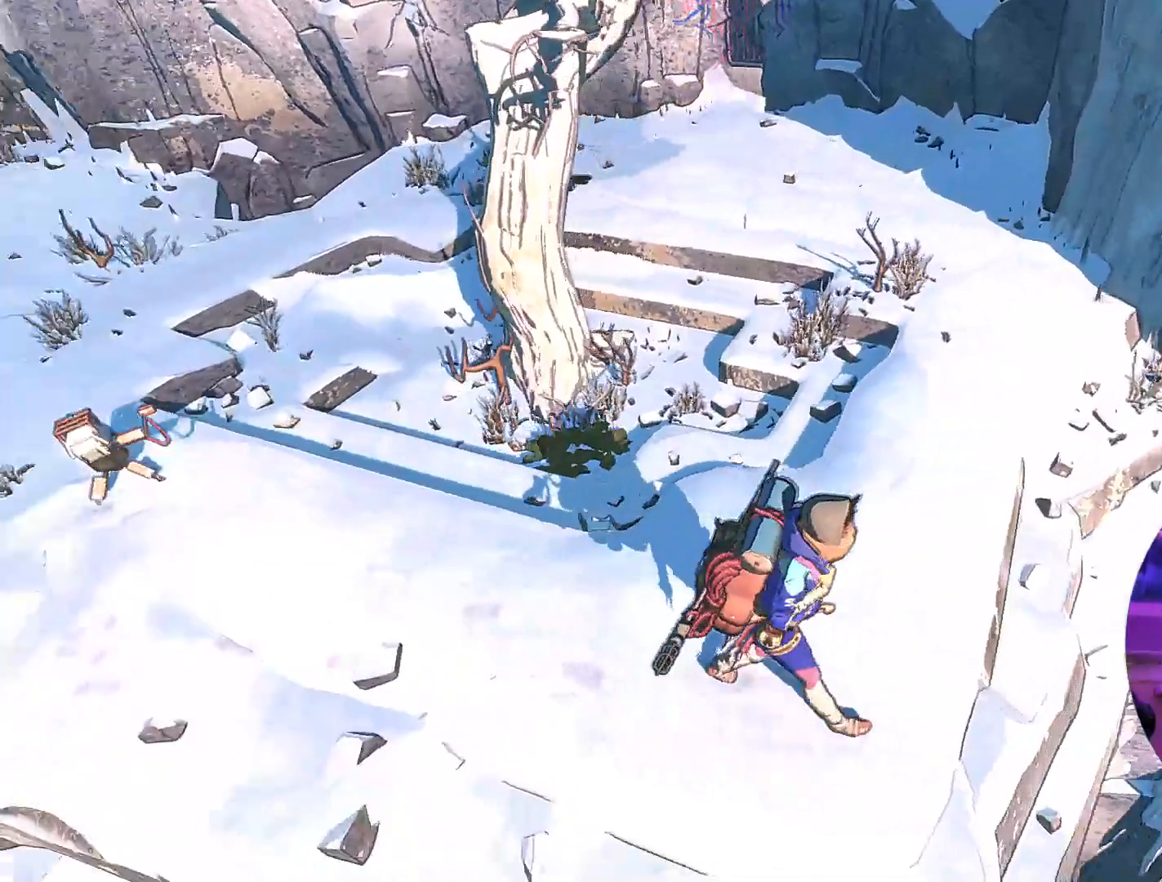
{"buttons": [], "left_stick": "center", "right_stick": "down", "events": [[283, "left_stick", "down-right"], [350, "right_stick", "down-left"], [467, "left_stick", "center"], [483, "right_stick", "down"]]}
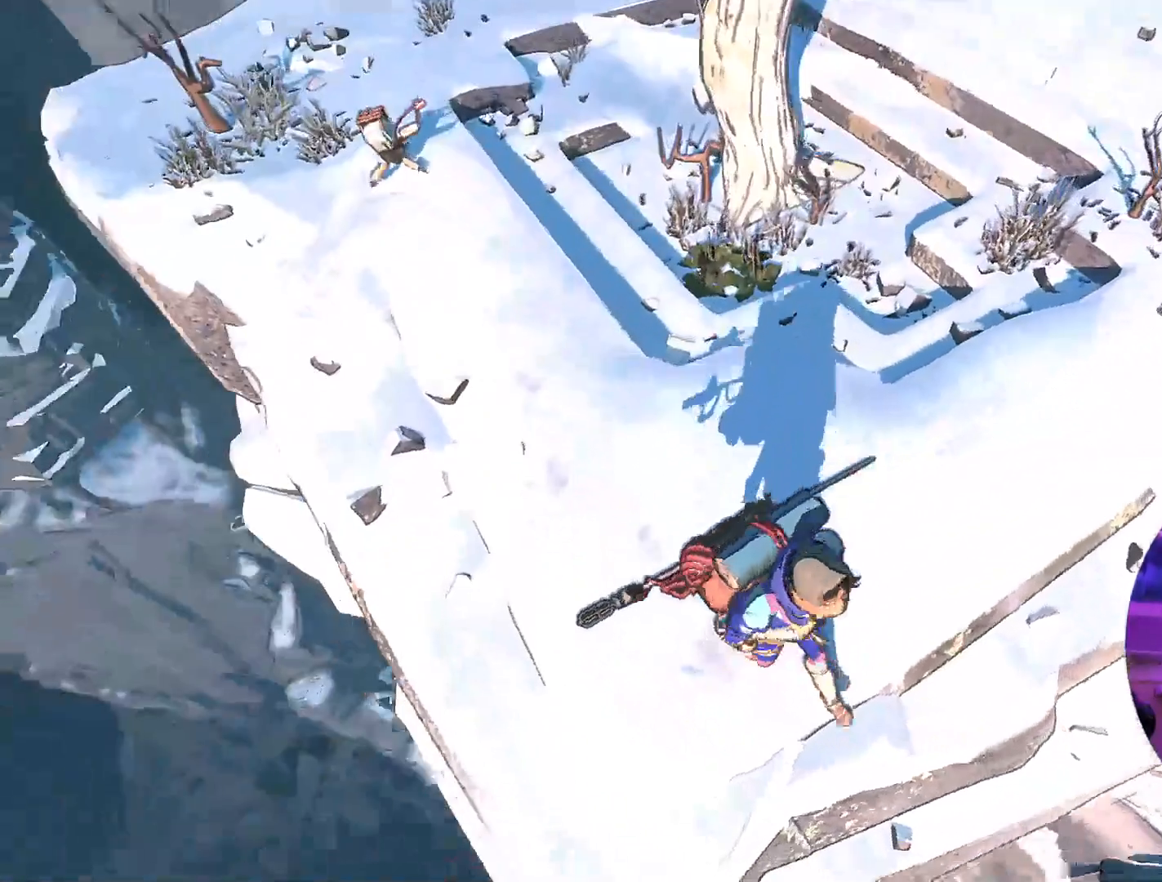
{"buttons": [], "left_stick": "down-right", "right_stick": "up", "events": [[317, "right_stick", "center"], [333, "left_stick", "down"], [417, "left_stick", "down-right"], [450, "right_stick", "up"]]}
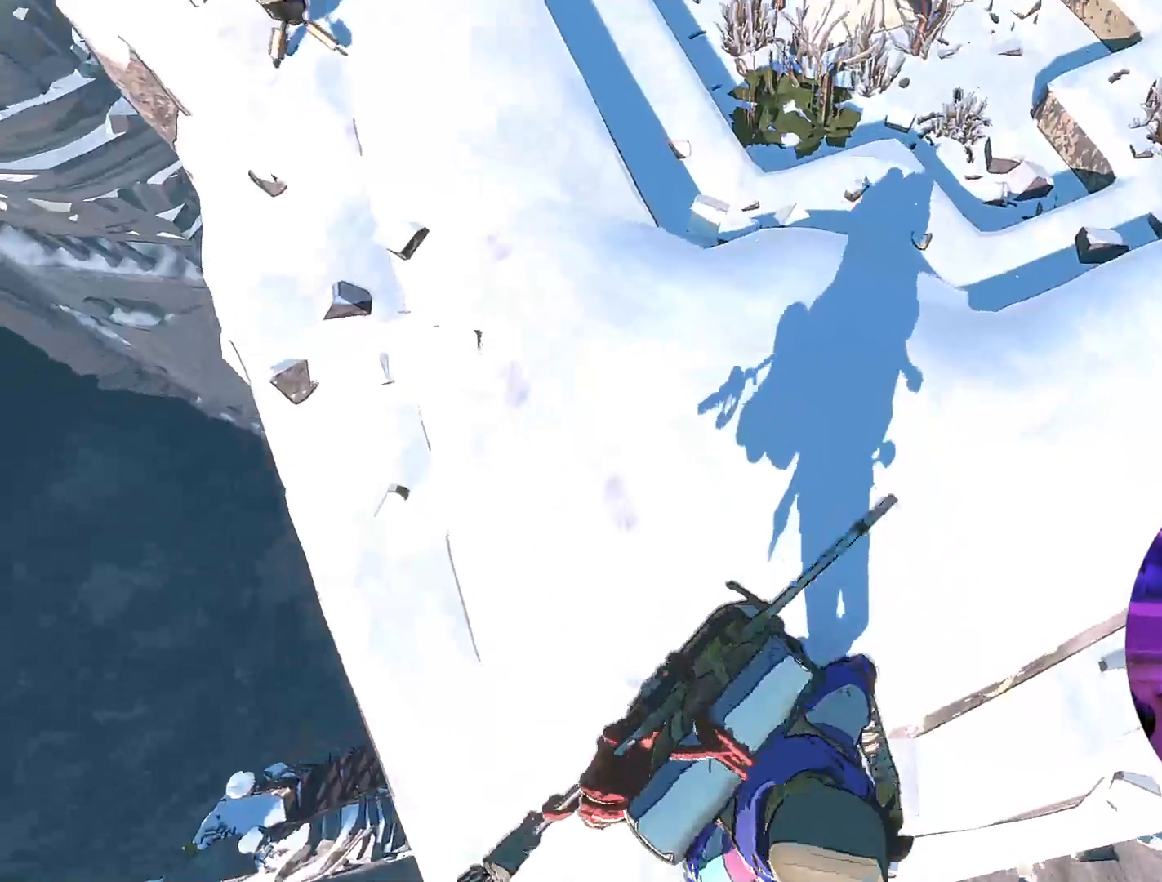
{"buttons": [], "left_stick": "center", "right_stick": "center", "events": [[317, "left_stick", "center"], [500, "right_stick", "center"]]}
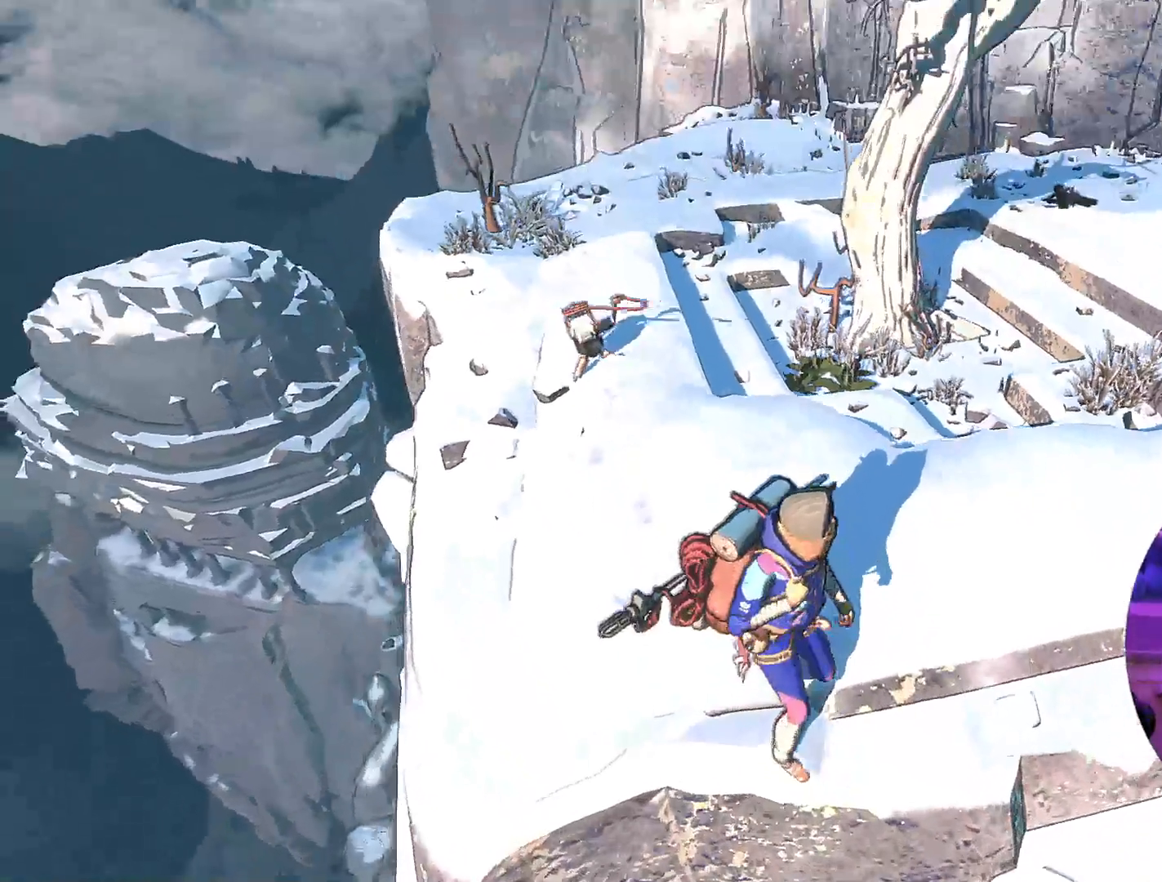
{"buttons": [], "left_stick": "center", "right_stick": "up", "events": [[17, "right_stick", "right"], [283, "right_stick", "up-right"], [450, "right_stick", "up"]]}
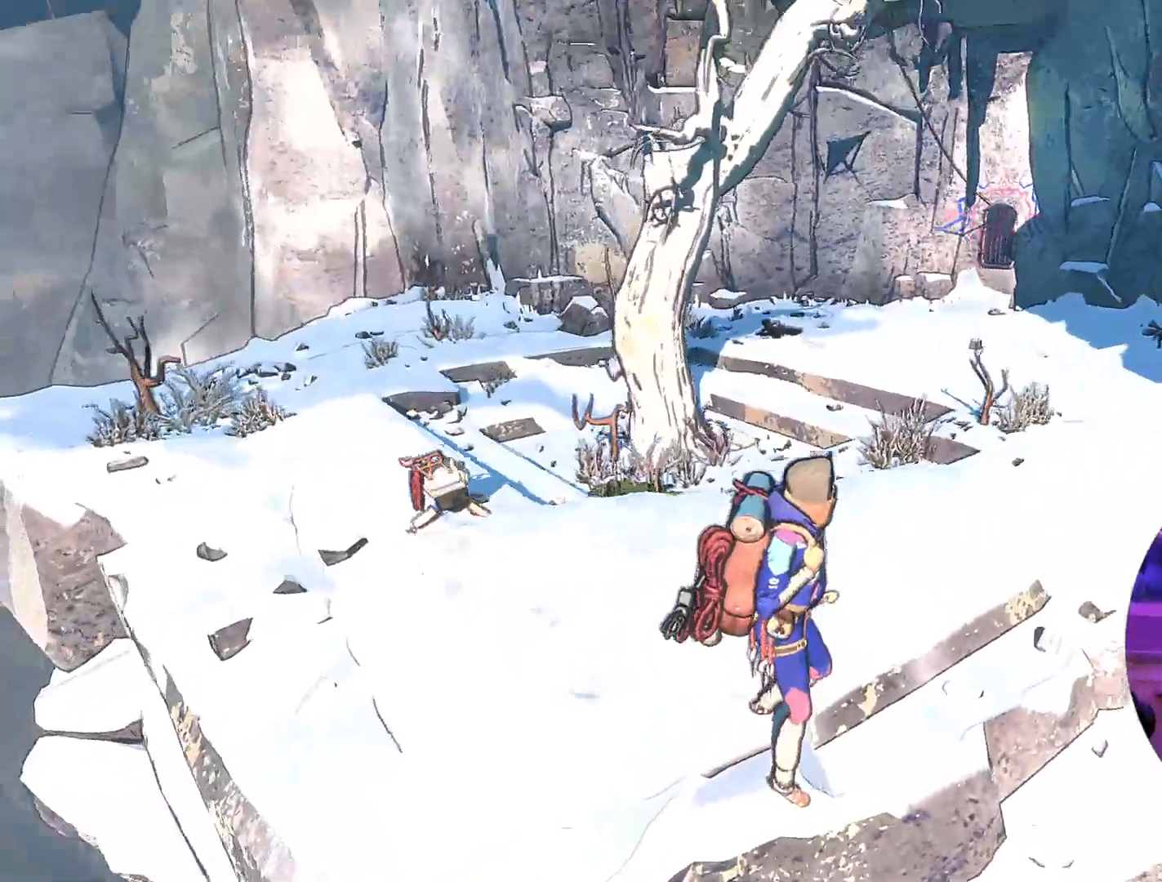
{"buttons": [], "left_stick": "center", "right_stick": "center", "events": [[383, "right_stick", "center"]]}
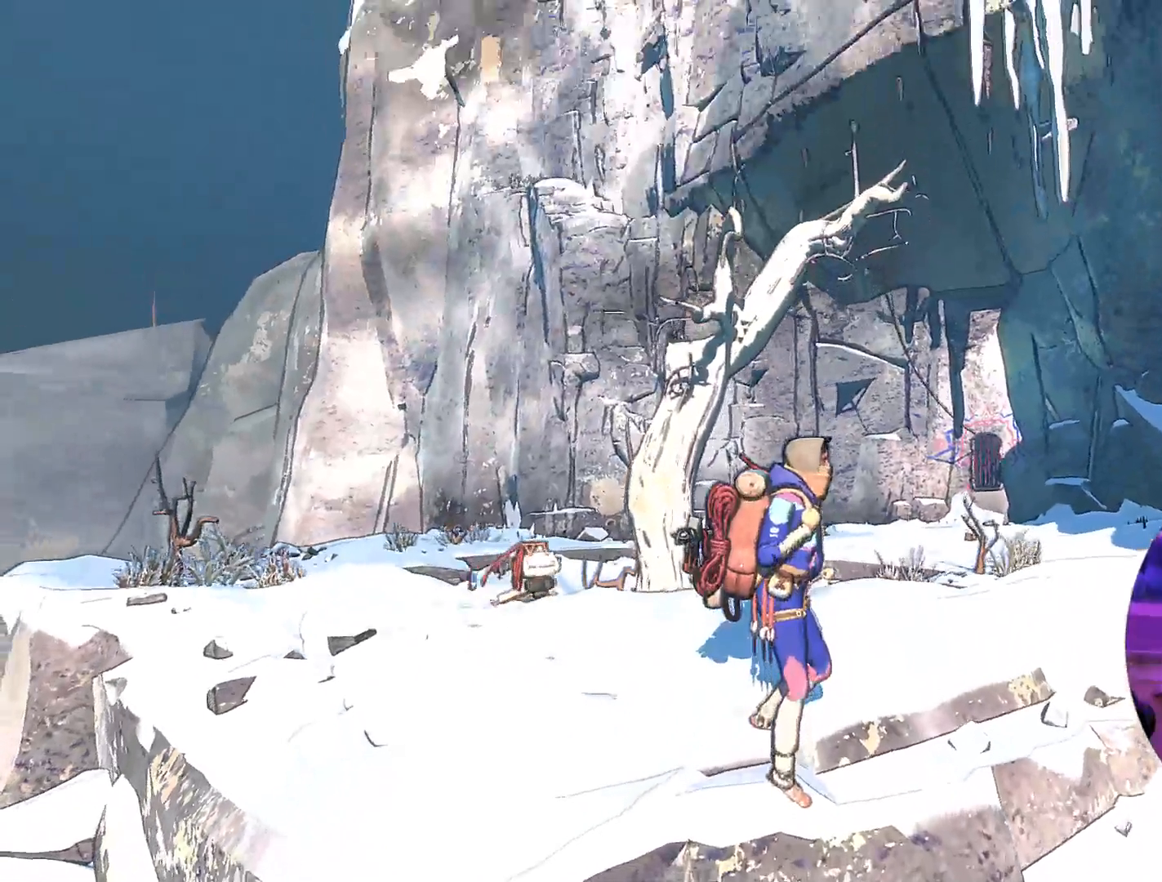
{"buttons": [], "left_stick": "center", "right_stick": "center", "events": []}
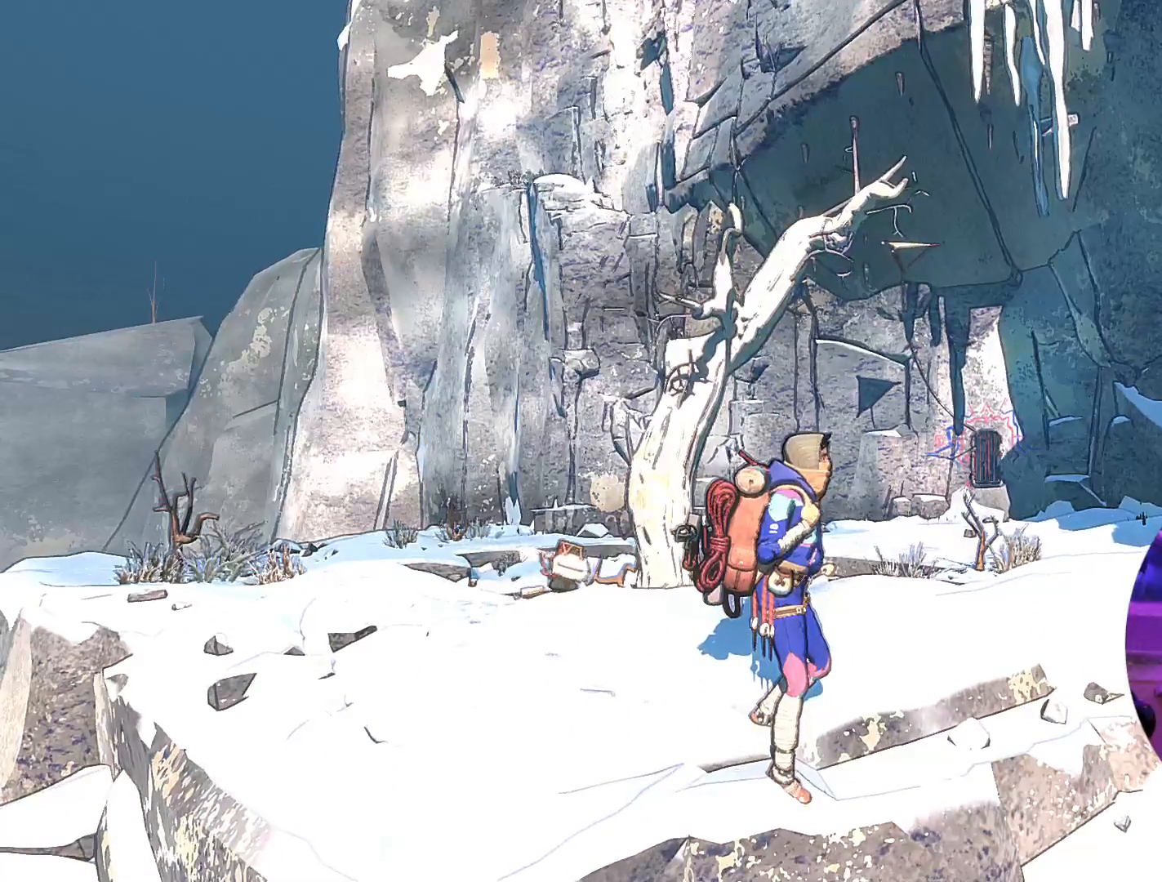
{"buttons": [], "left_stick": "center", "right_stick": "center", "events": []}
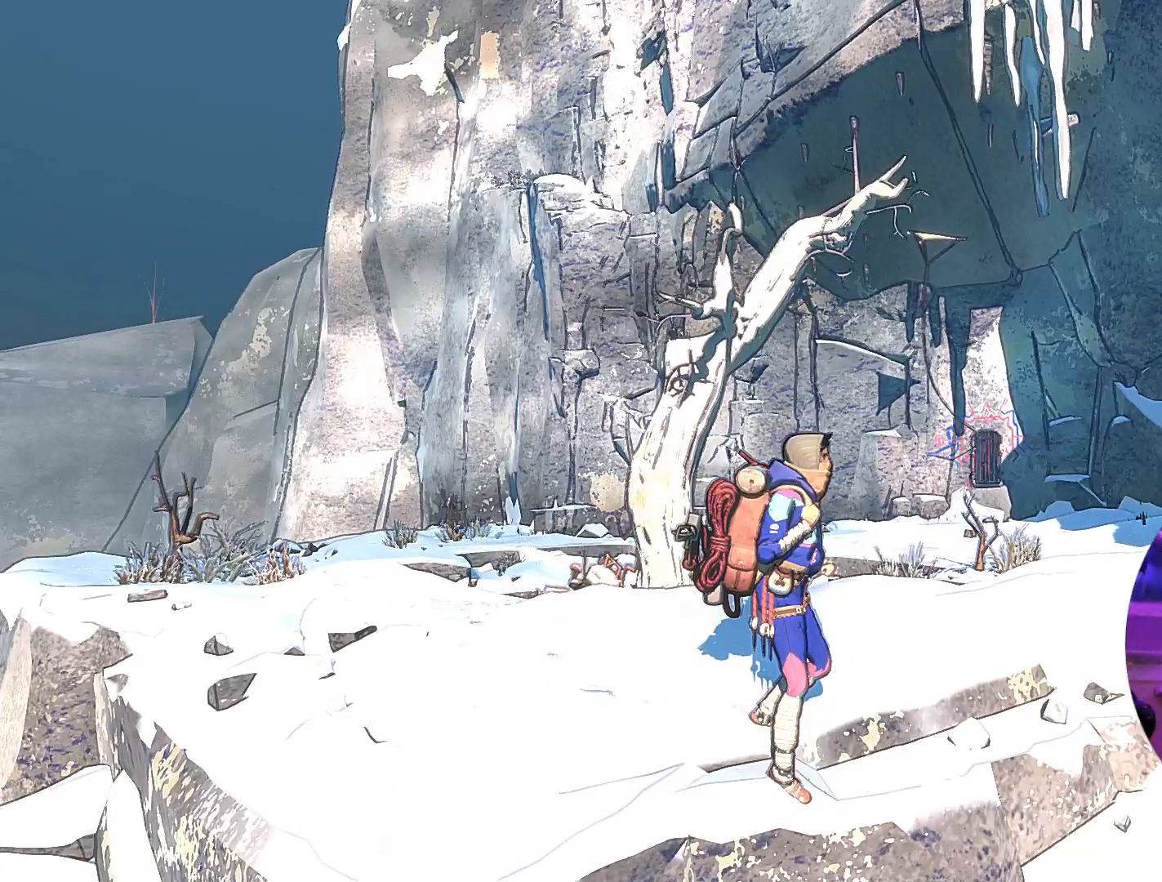
{"buttons": ["L2"], "left_stick": "center", "right_stick": "center", "events": [[400, "L2", "down"]]}
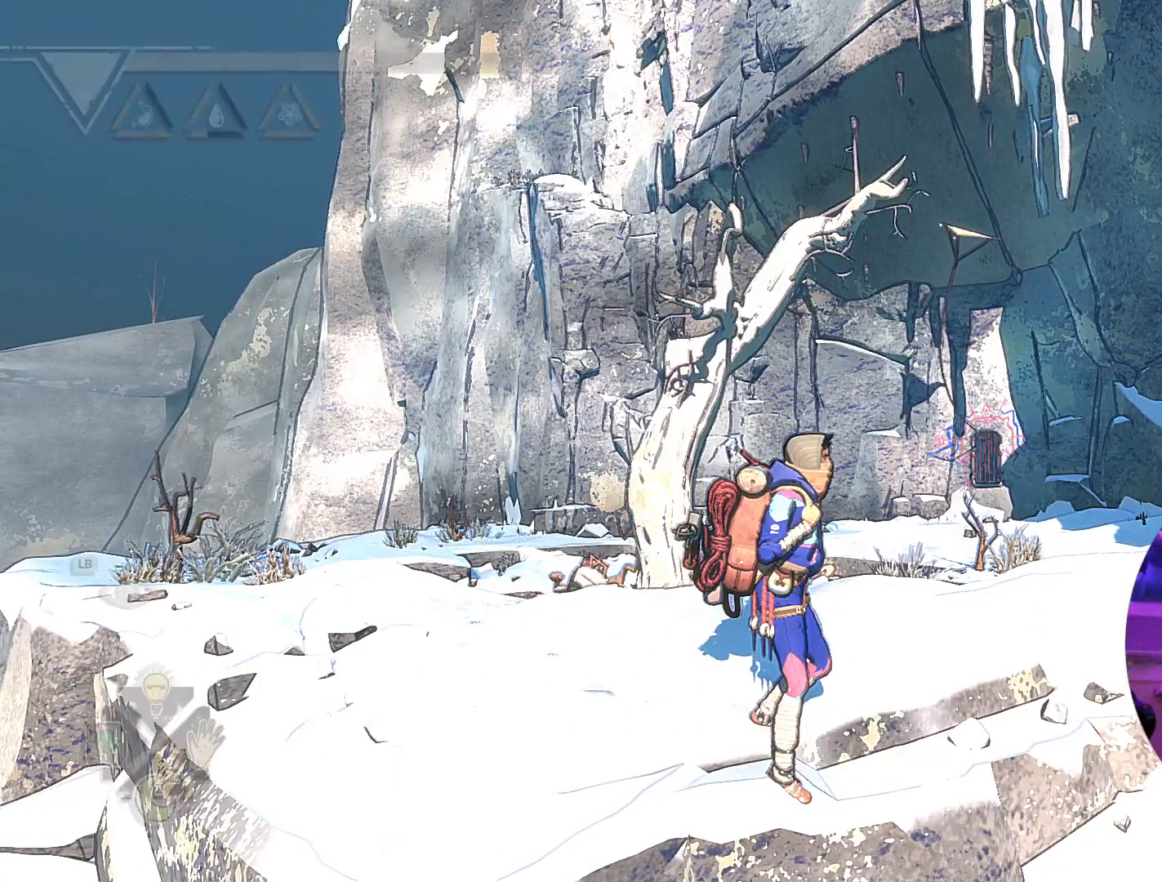
{"buttons": [], "left_stick": "center", "right_stick": "center", "events": [[33, "L2", "up"], [267, "L1", "down"], [433, "L1", "up"]]}
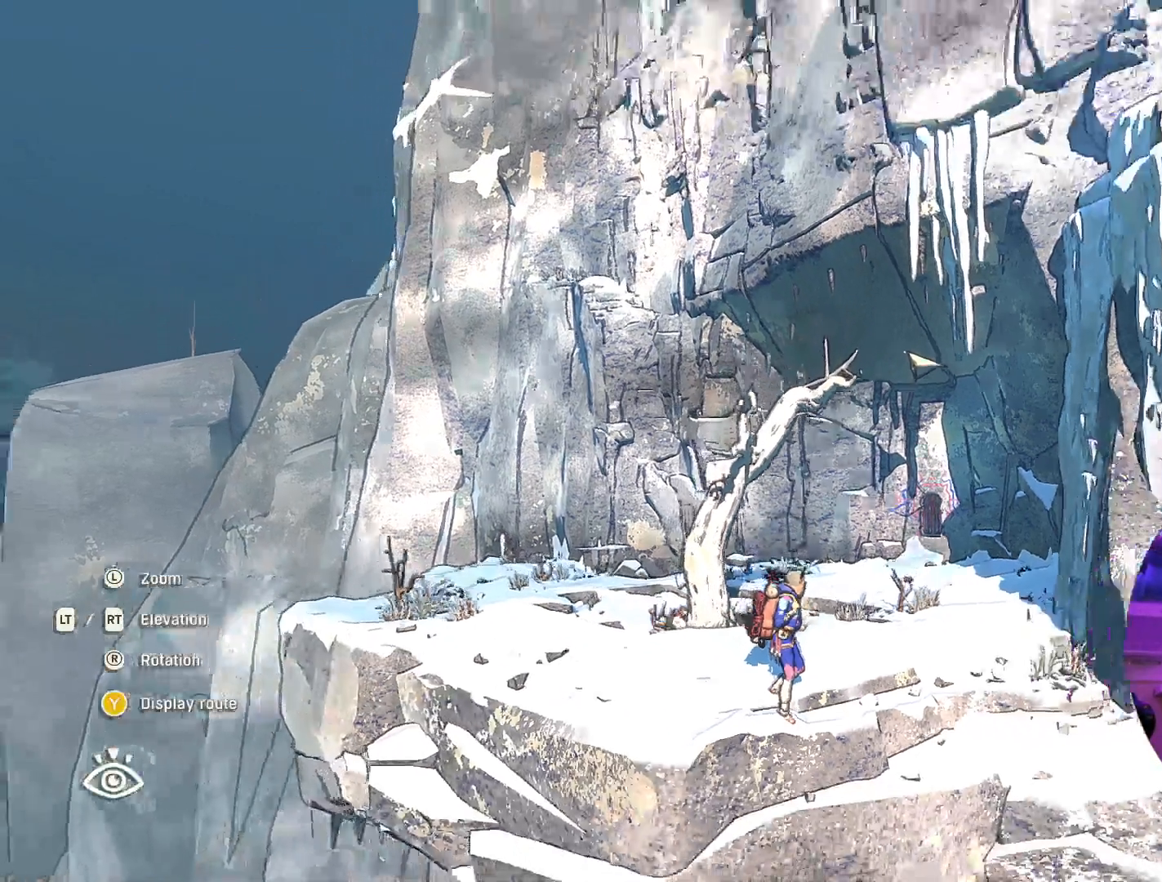
{"buttons": [], "left_stick": "center", "right_stick": "down", "events": [[350, "right_stick", "down"]]}
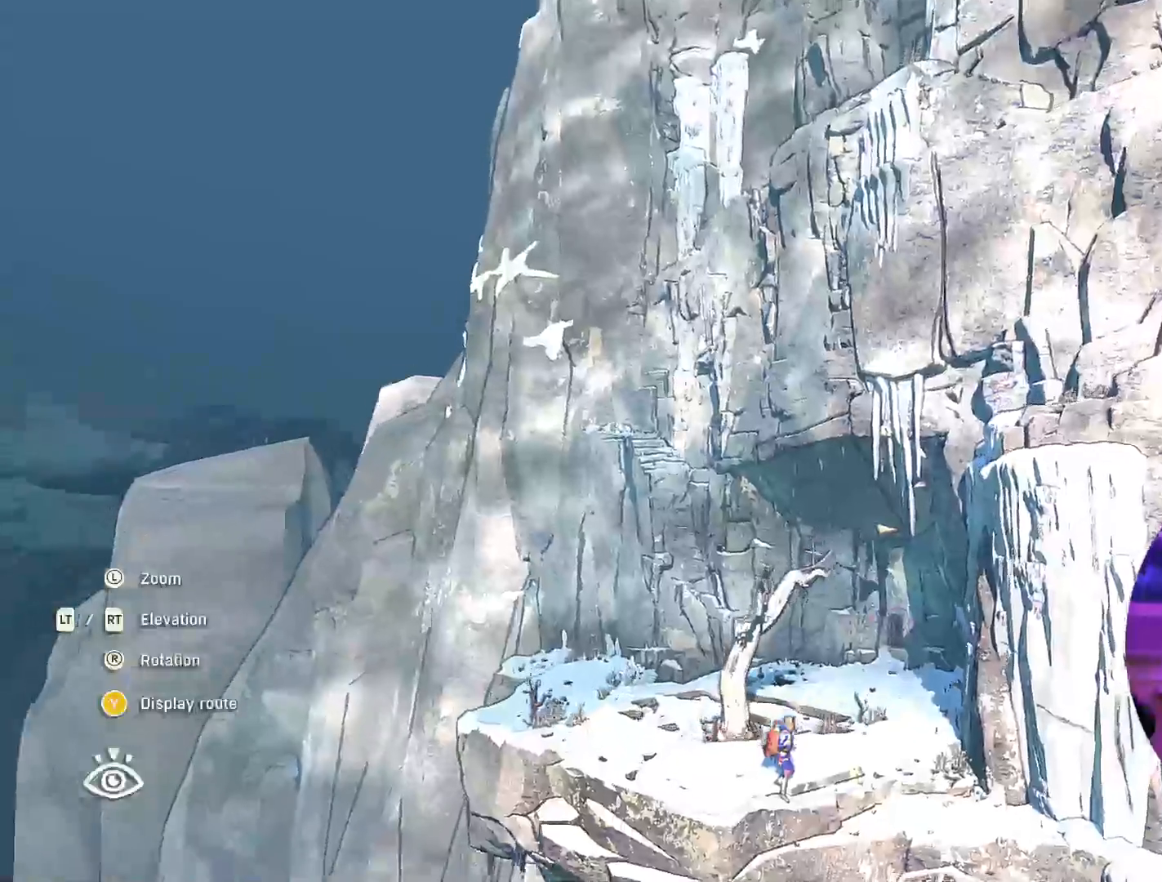
{"buttons": ["L2"], "left_stick": "center", "right_stick": "center", "events": [[17, "left_stick", "down"], [183, "left_stick", "center"], [267, "L2", "down"], [383, "right_stick", "center"]]}
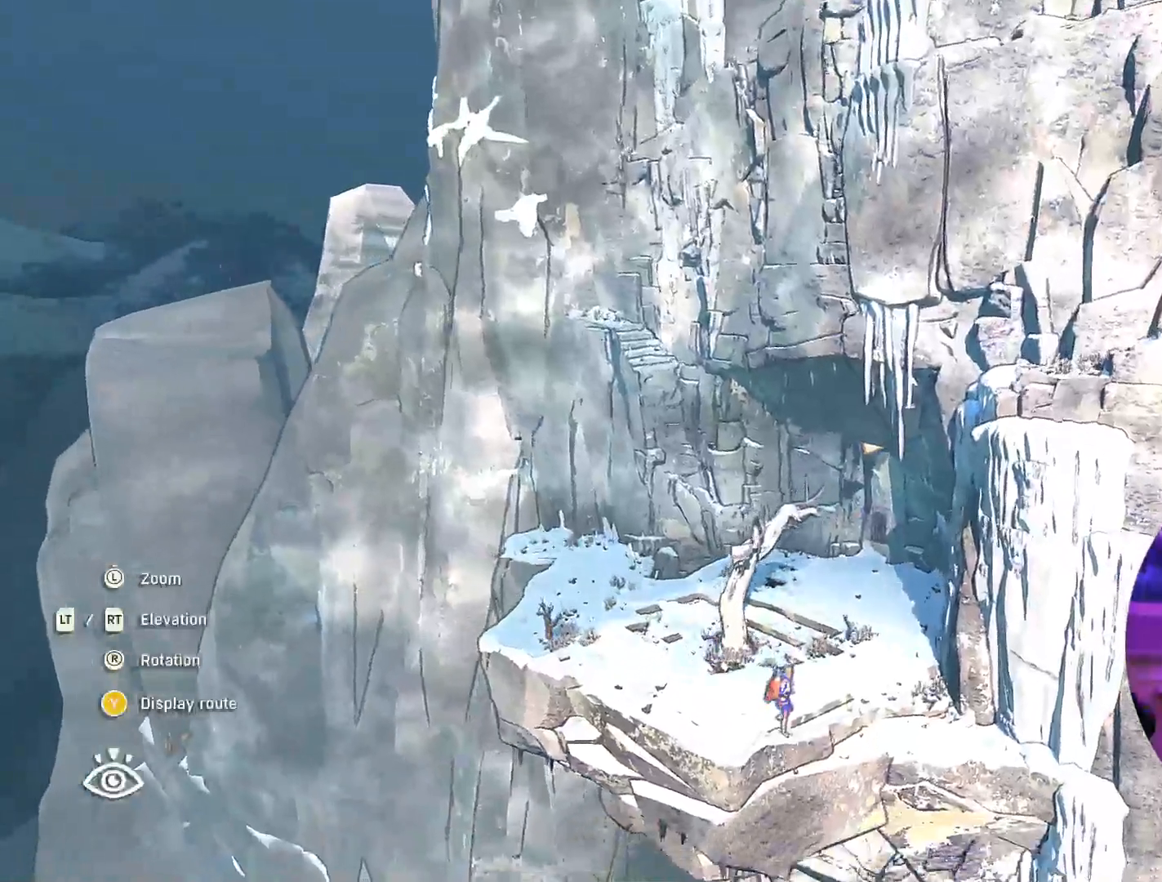
{"buttons": ["L2"], "left_stick": "down", "right_stick": "down", "events": [[100, "left_stick", "down"], [250, "right_stick", "down"]]}
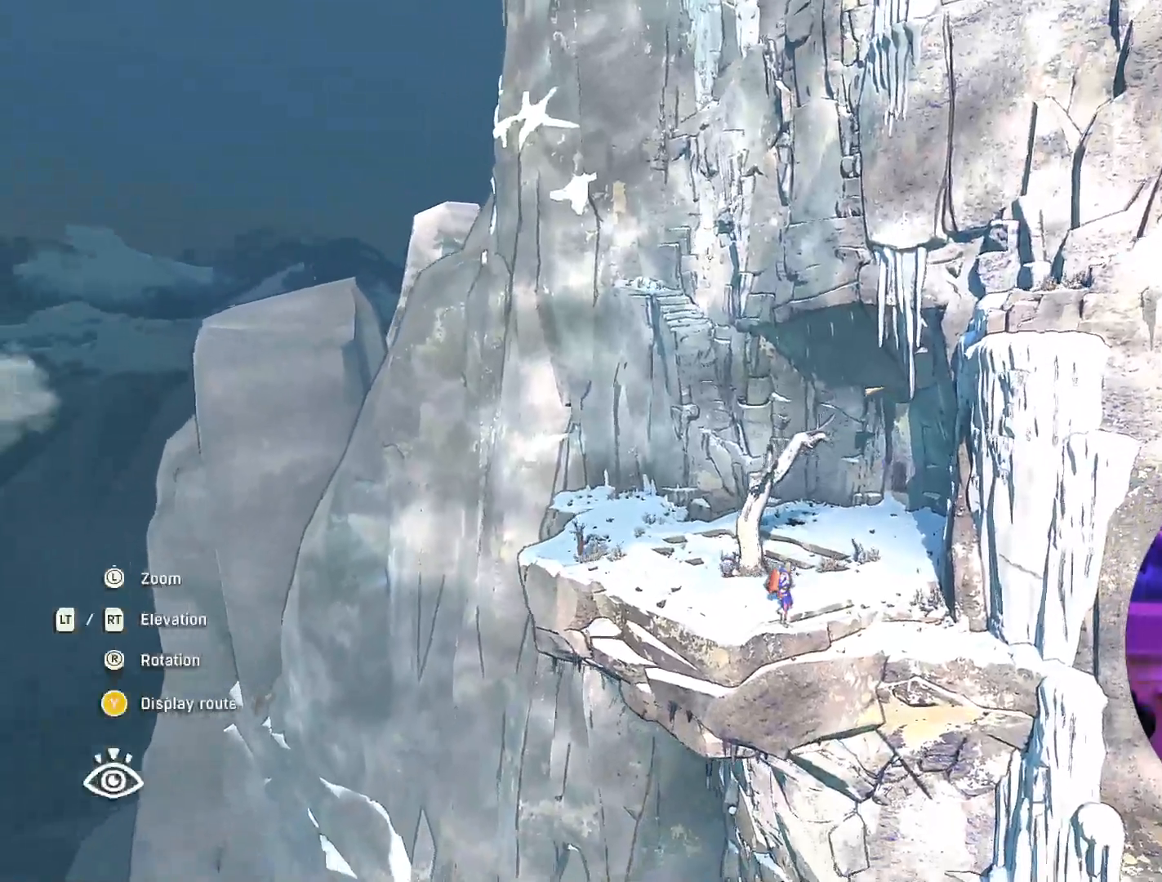
{"buttons": ["L2"], "left_stick": "down", "right_stick": "down", "events": []}
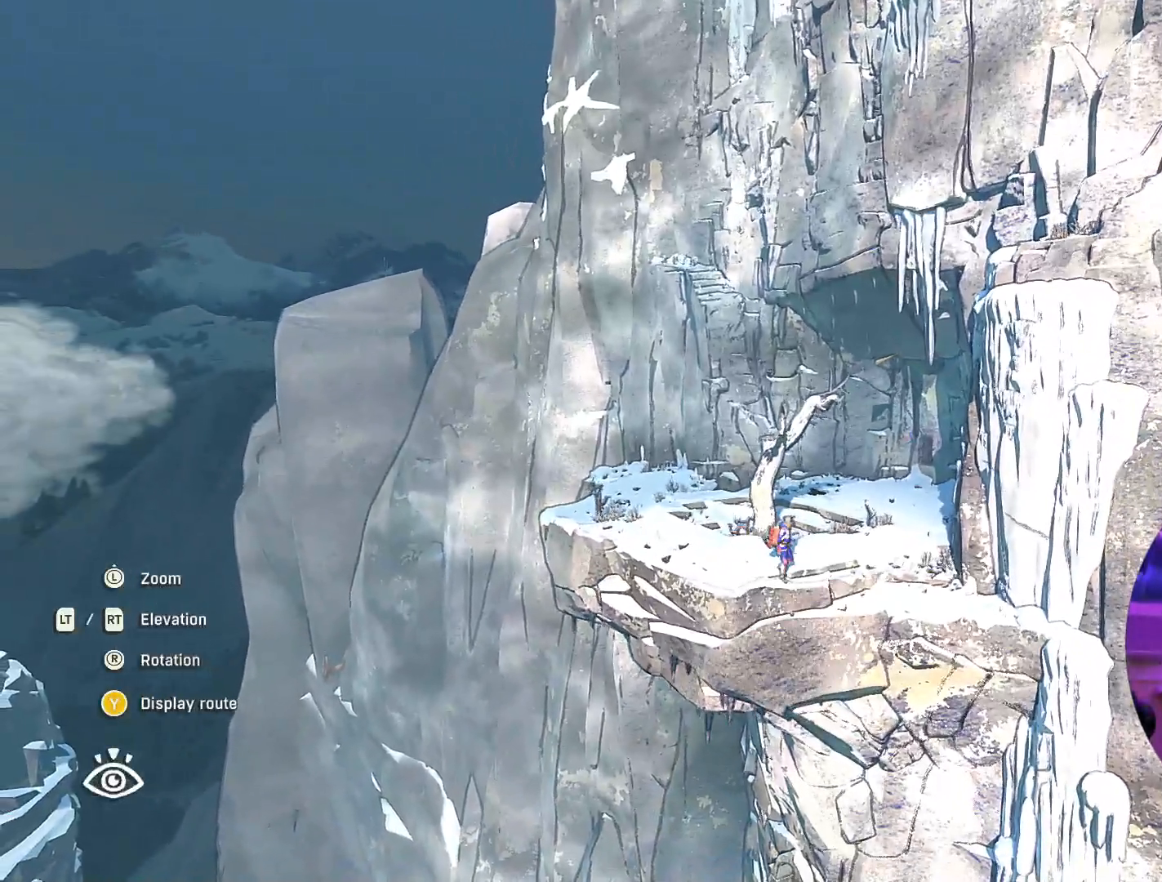
{"buttons": [], "left_stick": "left", "right_stick": "center", "events": [[67, "left_stick", "left"], [183, "left_stick", "up-left"], [300, "left_stick", "center"], [317, "L2", "up"], [317, "right_stick", "center"], [483, "left_stick", "left"]]}
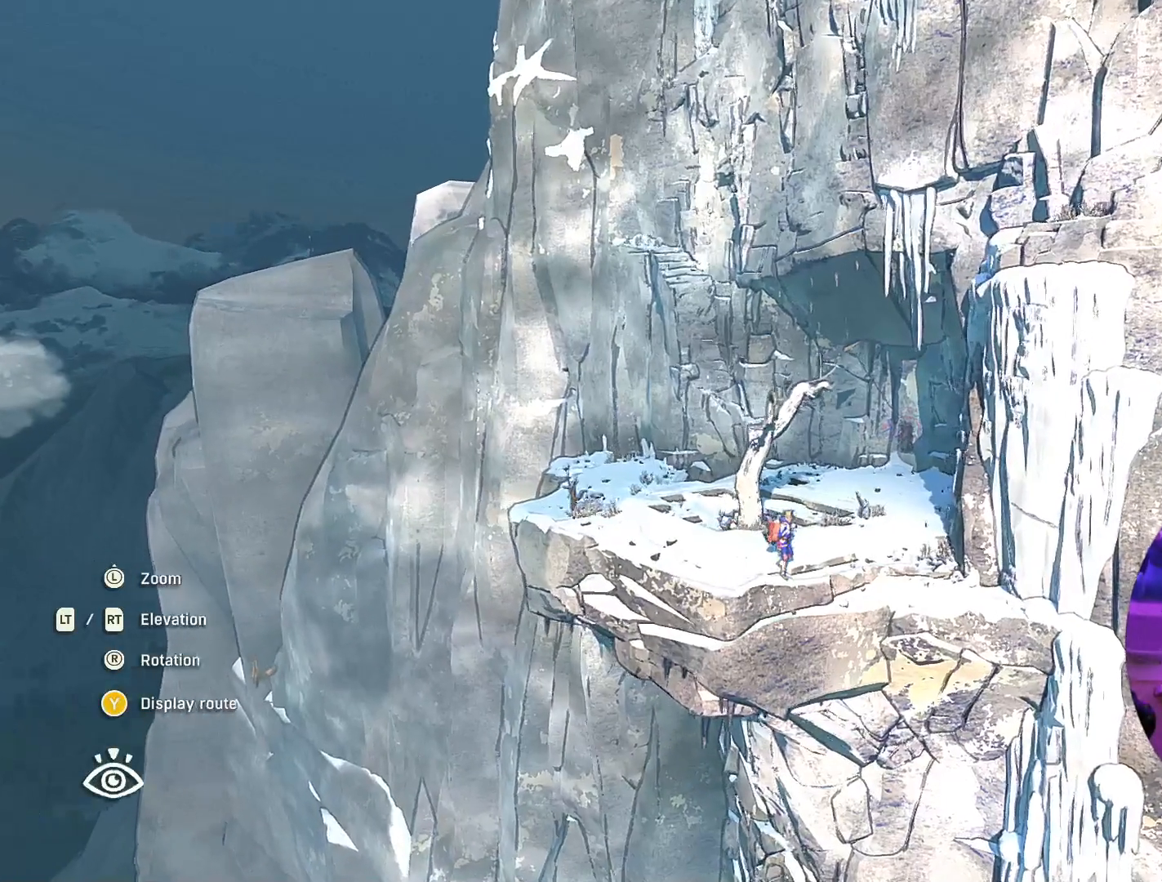
{"buttons": [], "left_stick": "center", "right_stick": "center", "events": [[150, "L1", "down"], [450, "L1", "up"], [500, "left_stick", "center"]]}